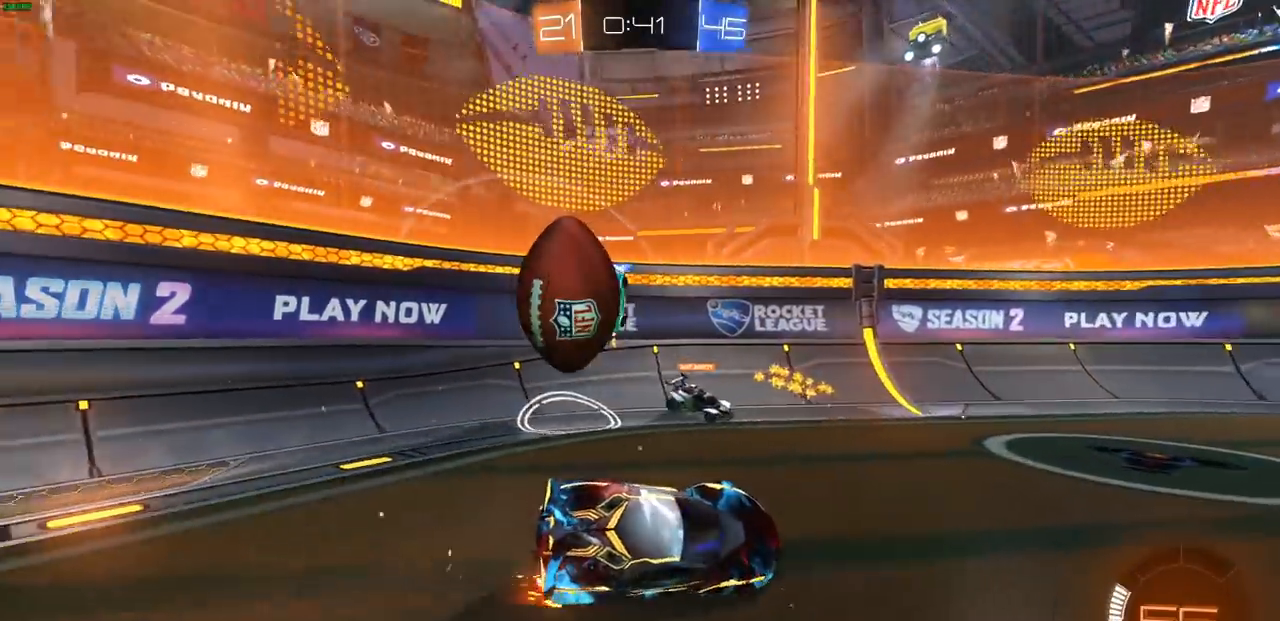
Gameplay with a controller (PlayStation layout); each line is a JSON object with the inputs held at the frame after it. "events" lists button and stick changes between this image and that frame as [ms after this image, input, new state], when the widget could be followed in between.
{"buttons": ["R2"], "left_stick": "right", "right_stick": "center", "events": [[217, "R2", "down"], [250, "L1", "up"]]}
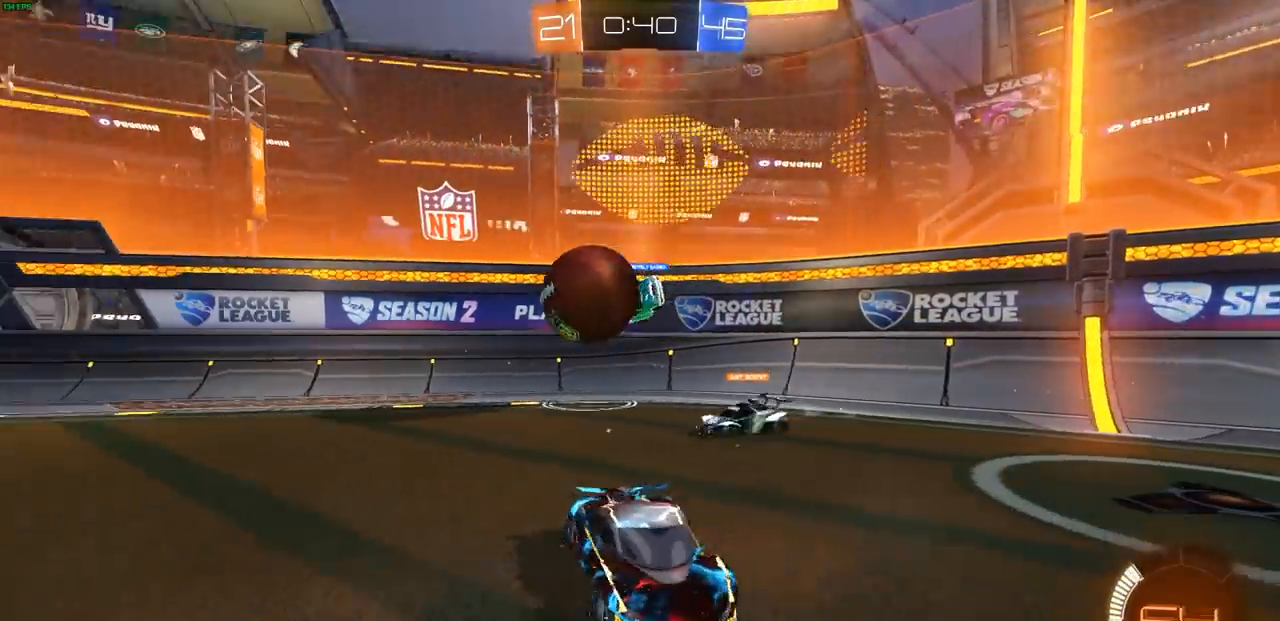
{"buttons": ["L1", "R2"], "left_stick": "right", "right_stick": "center", "events": [[33, "L1", "down"], [100, "L1", "up"], [433, "L1", "down"]]}
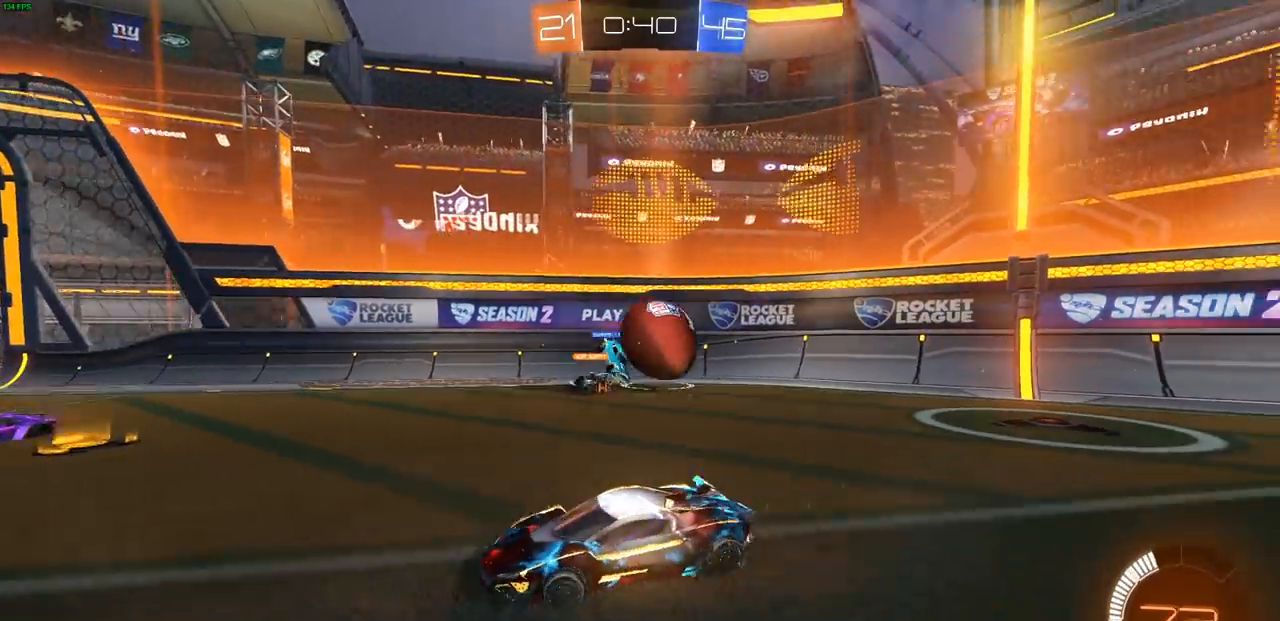
{"buttons": ["R2"], "left_stick": "right", "right_stick": "center", "events": [[17, "L1", "up"], [183, "L1", "down"], [250, "L1", "up"]]}
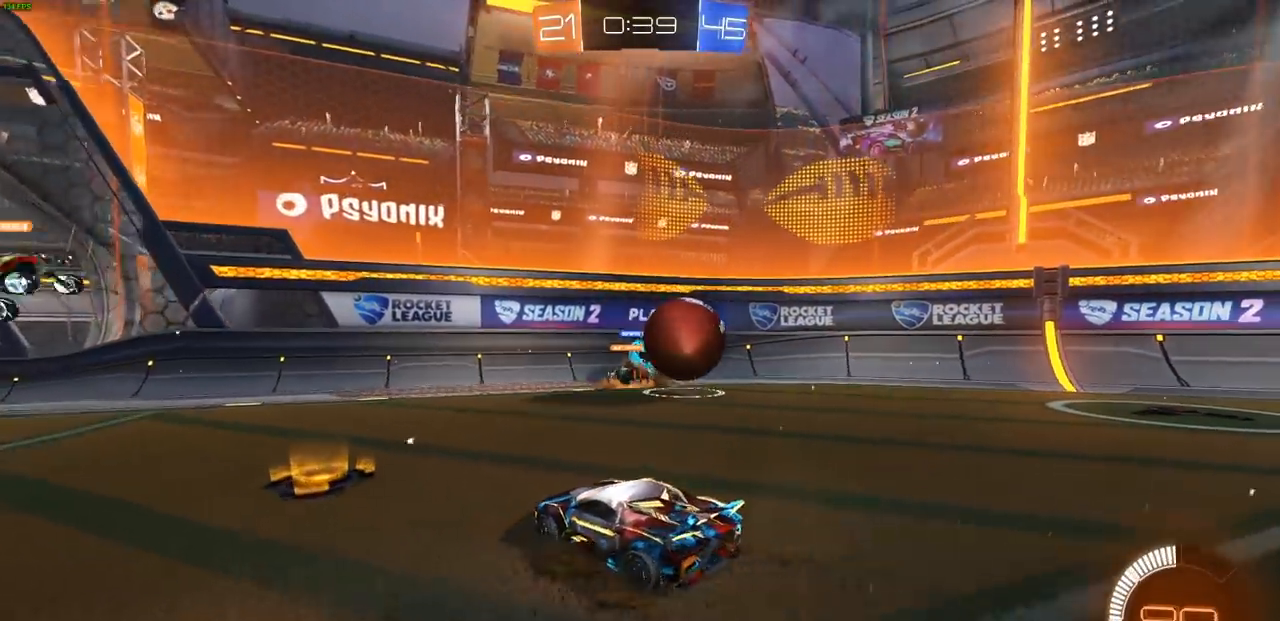
{"buttons": ["CIRCLE", "R2"], "left_stick": "right", "right_stick": "center", "events": [[317, "CIRCLE", "down"]]}
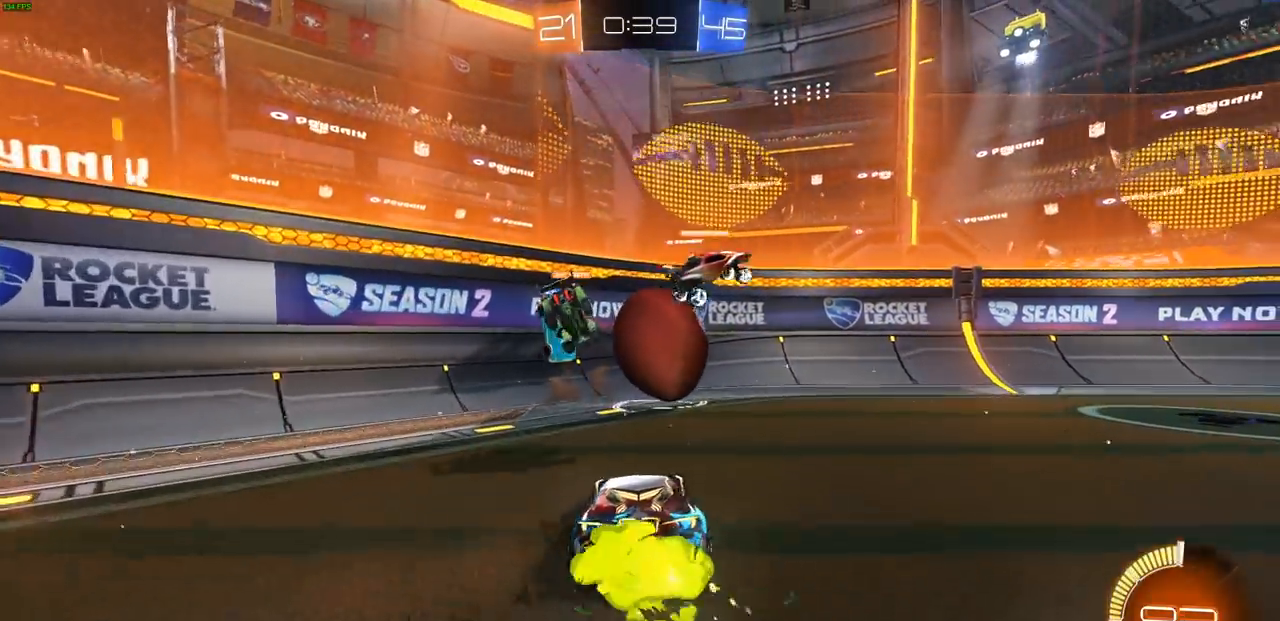
{"buttons": ["CIRCLE", "R2"], "left_stick": "right", "right_stick": "center", "events": [[83, "left_stick", "center"], [183, "left_stick", "left"], [383, "left_stick", "right"]]}
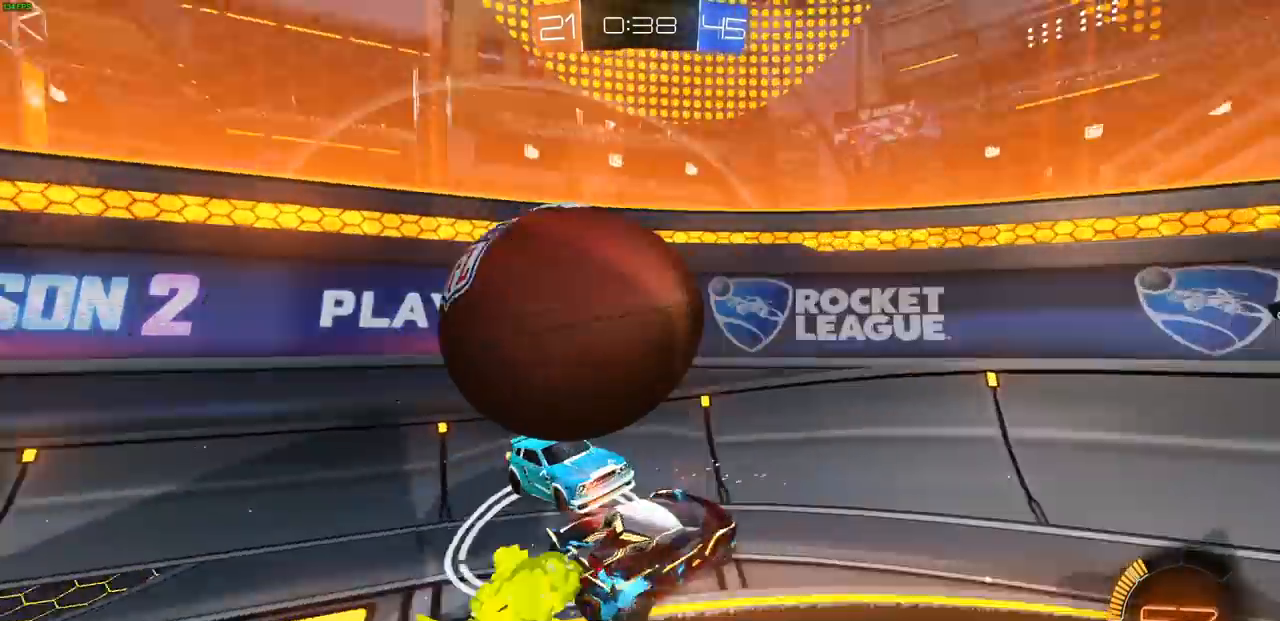
{"buttons": ["R2"], "left_stick": "right", "right_stick": "center", "events": [[17, "R1", "down"], [33, "R1", "up"], [67, "CIRCLE", "up"], [167, "L1", "down"], [250, "L1", "up"]]}
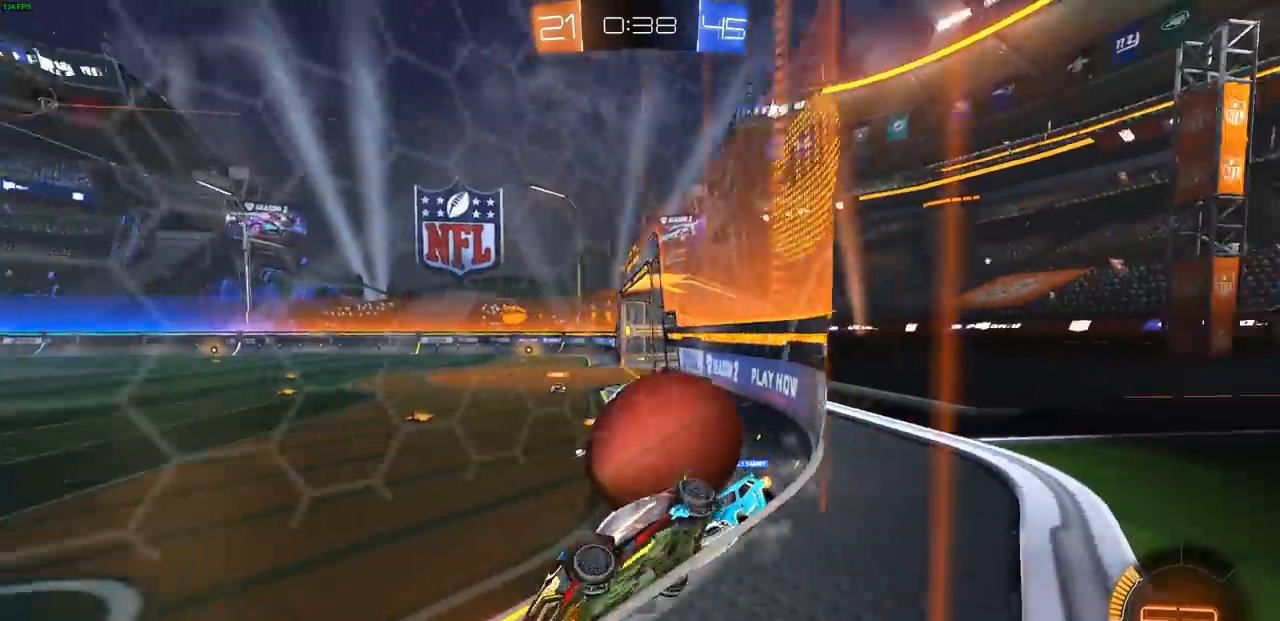
{"buttons": [], "left_stick": "right", "right_stick": "center", "events": [[133, "L1", "down"], [300, "R2", "up"], [350, "L1", "up"]]}
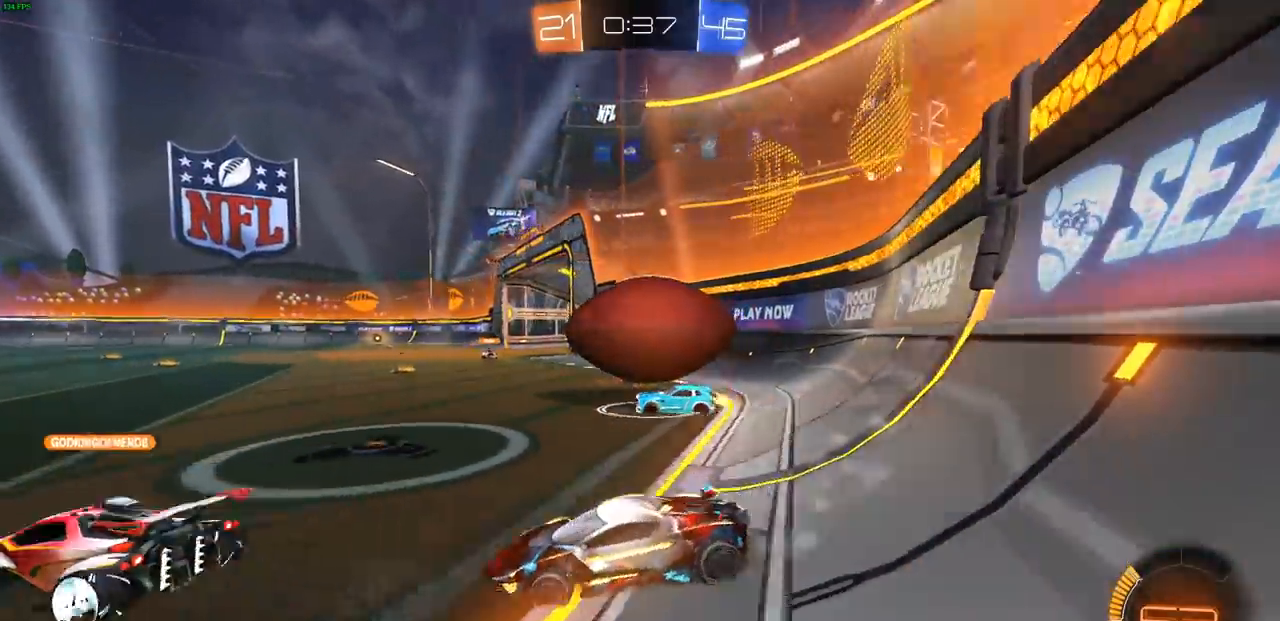
{"buttons": ["R2"], "left_stick": "up-right", "right_stick": "center", "events": [[33, "R2", "down"], [400, "left_stick", "up-right"]]}
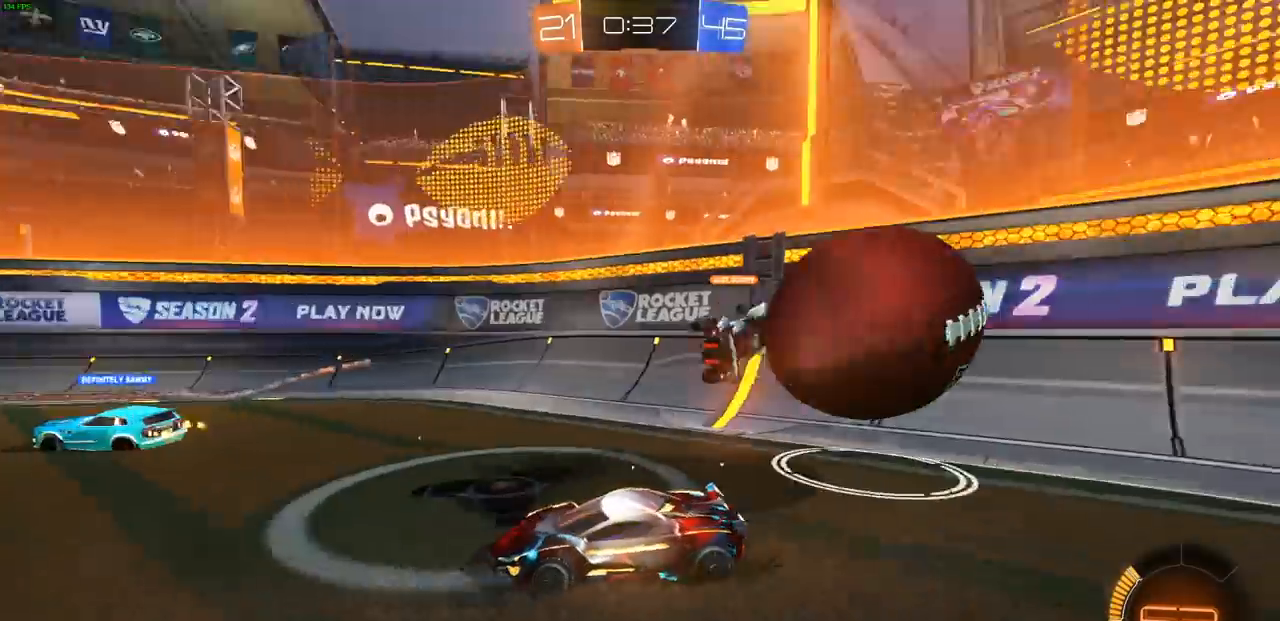
{"buttons": ["R2"], "left_stick": "up-right", "right_stick": "center", "events": [[117, "L1", "down"], [217, "L1", "up"]]}
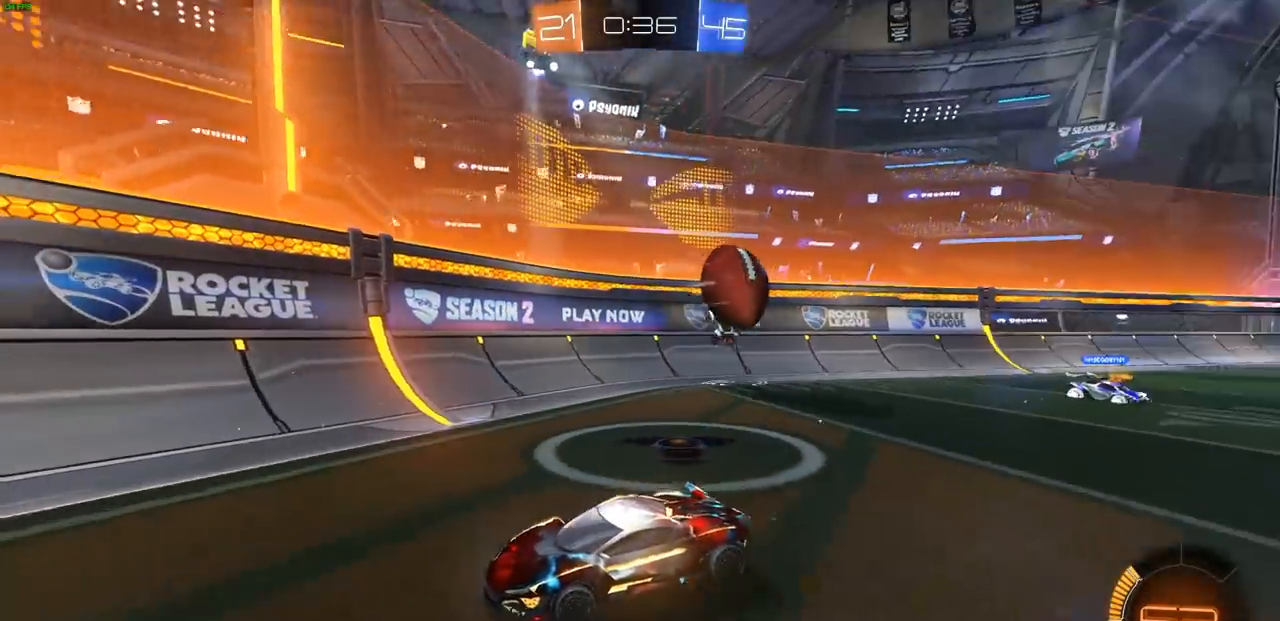
{"buttons": ["L1", "R2"], "left_stick": "up-left", "right_stick": "center", "events": [[133, "left_stick", "up-left"], [317, "L1", "down"]]}
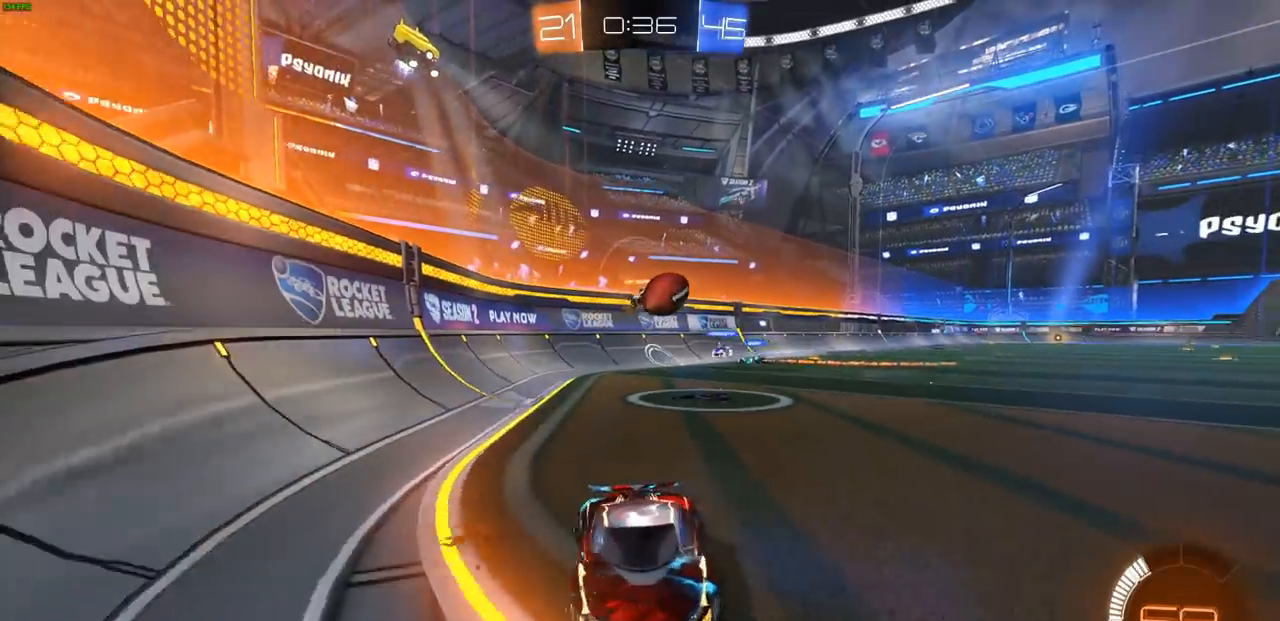
{"buttons": ["R2"], "left_stick": "up-left", "right_stick": "center", "events": [[83, "L1", "up"]]}
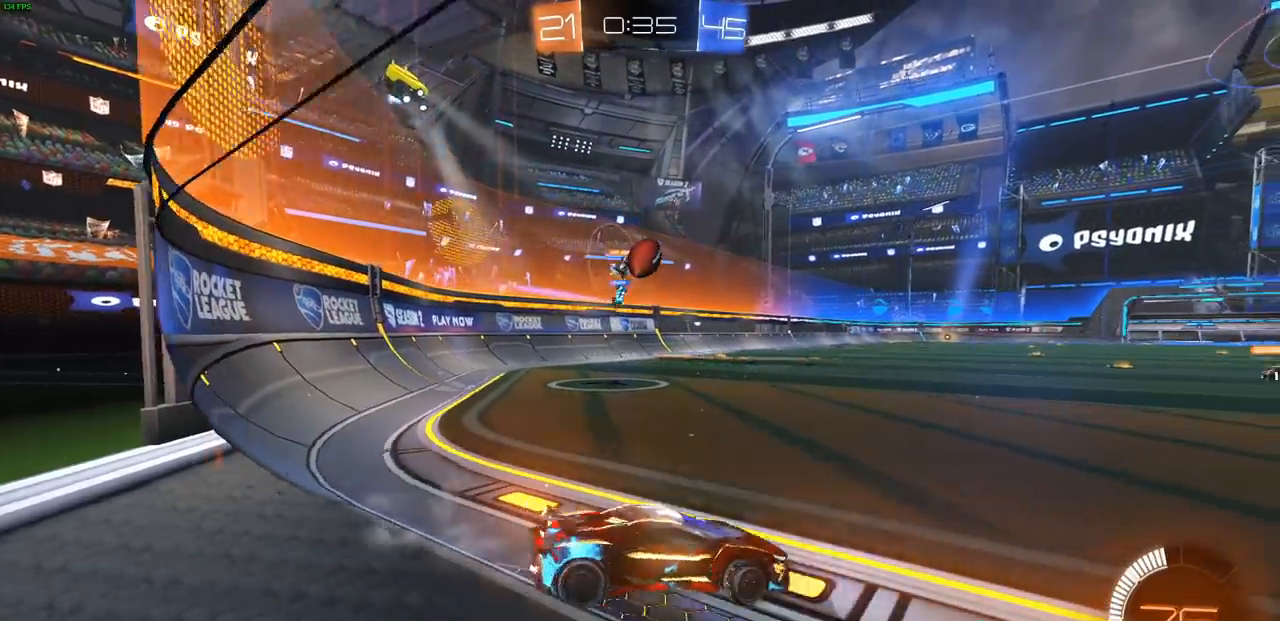
{"buttons": ["CIRCLE", "R2"], "left_stick": "center", "right_stick": "center", "events": [[300, "left_stick", "center"], [433, "CIRCLE", "down"]]}
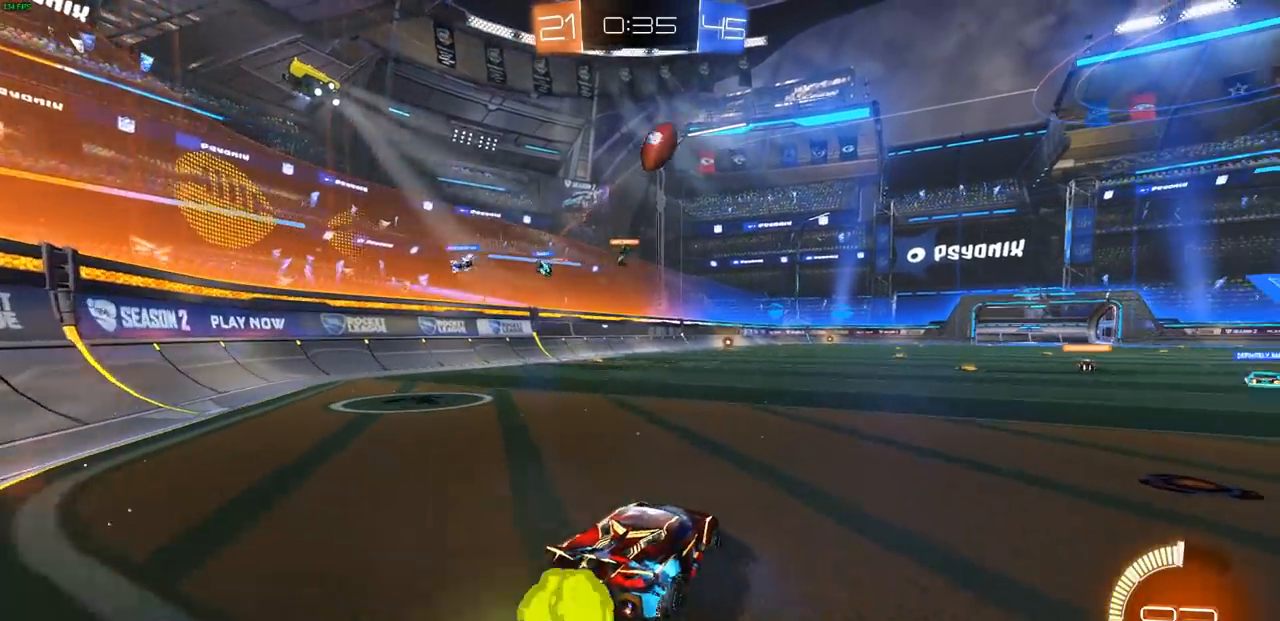
{"buttons": ["CROSS", "CIRCLE", "R2"], "left_stick": "down", "right_stick": "center", "events": [[33, "left_stick", "up-right"], [117, "CIRCLE", "up"], [233, "left_stick", "down"], [283, "CIRCLE", "down"], [333, "CROSS", "down"]]}
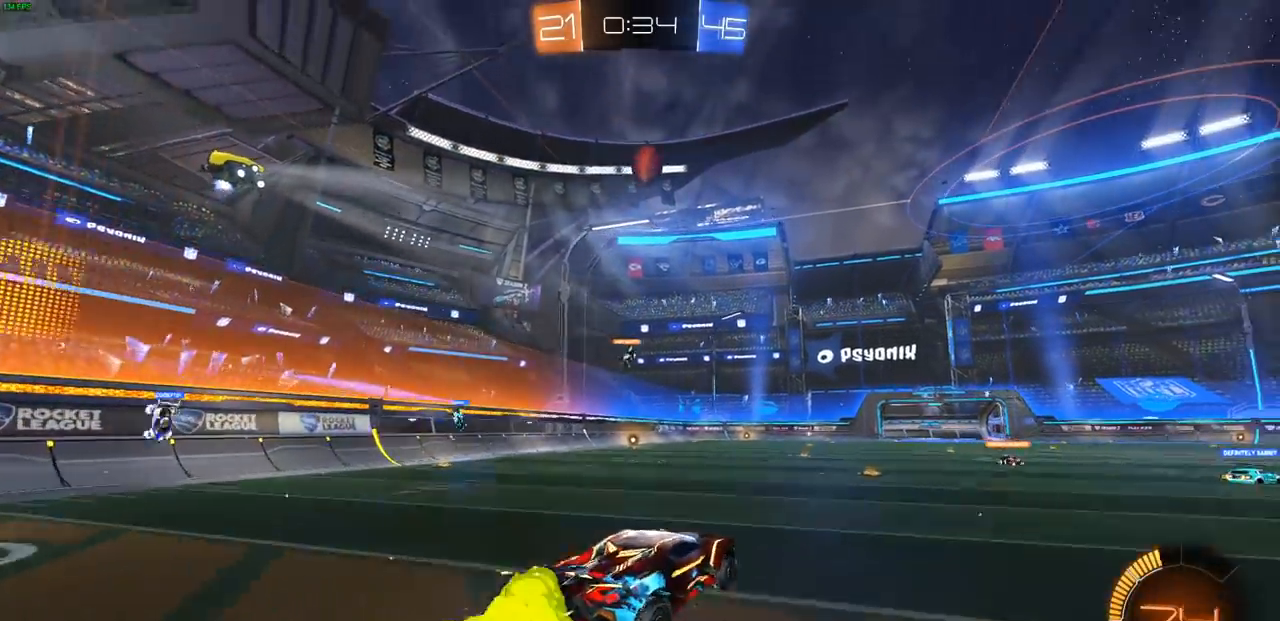
{"buttons": ["CIRCLE", "R2"], "left_stick": "up", "right_stick": "center", "events": [[233, "left_stick", "center"], [350, "left_stick", "up"], [483, "CROSS", "up"]]}
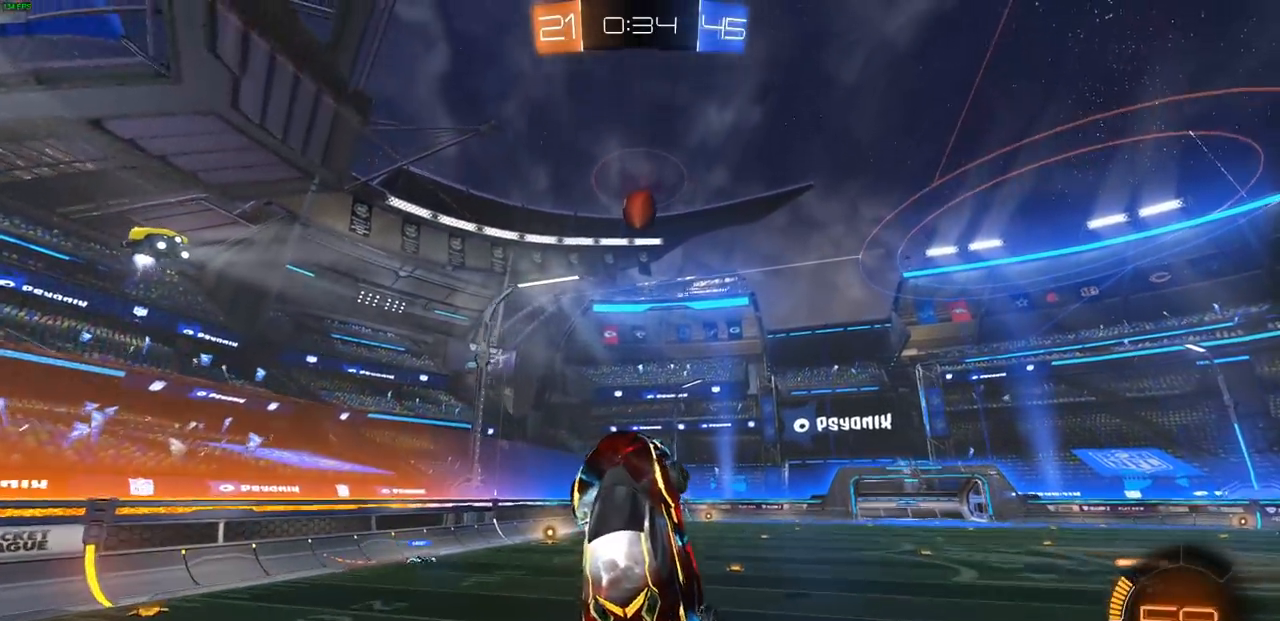
{"buttons": ["CIRCLE"], "left_stick": "down-right", "right_stick": "center", "events": [[33, "CIRCLE", "up"], [100, "left_stick", "up-left"], [150, "R2", "up"], [217, "left_stick", "up-right"], [267, "CIRCLE", "down"], [267, "left_stick", "center"], [467, "left_stick", "down-right"]]}
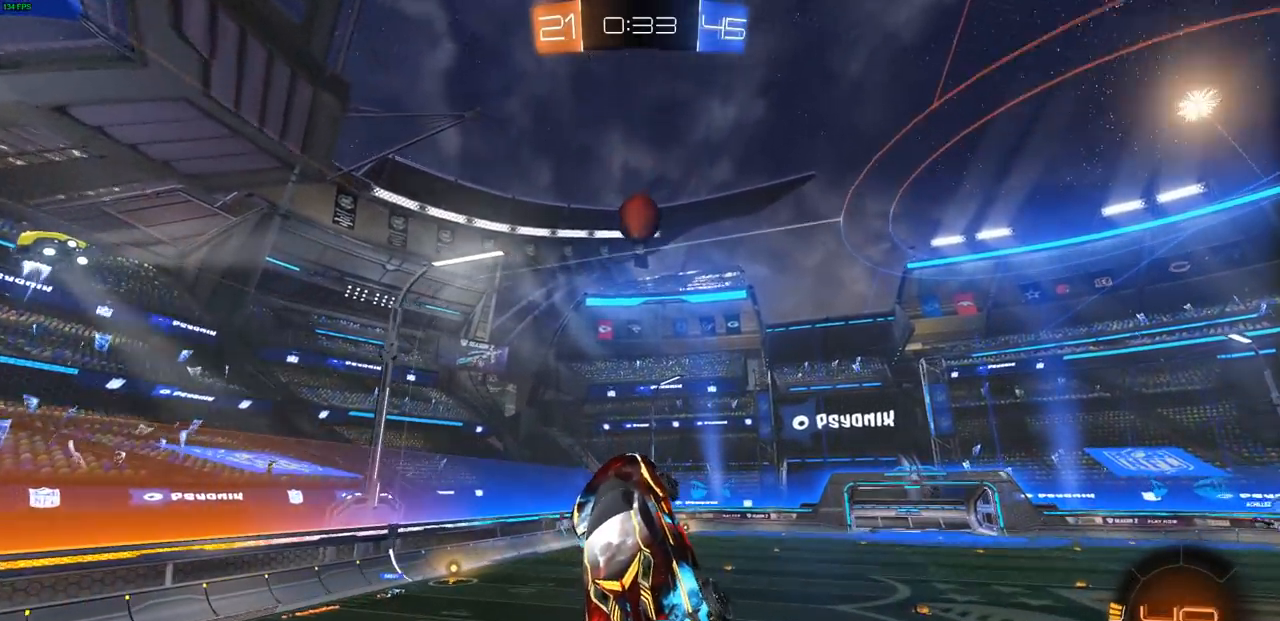
{"buttons": ["CIRCLE"], "left_stick": "center", "right_stick": "center", "events": [[50, "left_stick", "up-right"], [100, "left_stick", "center"], [233, "left_stick", "up-left"], [400, "left_stick", "center"]]}
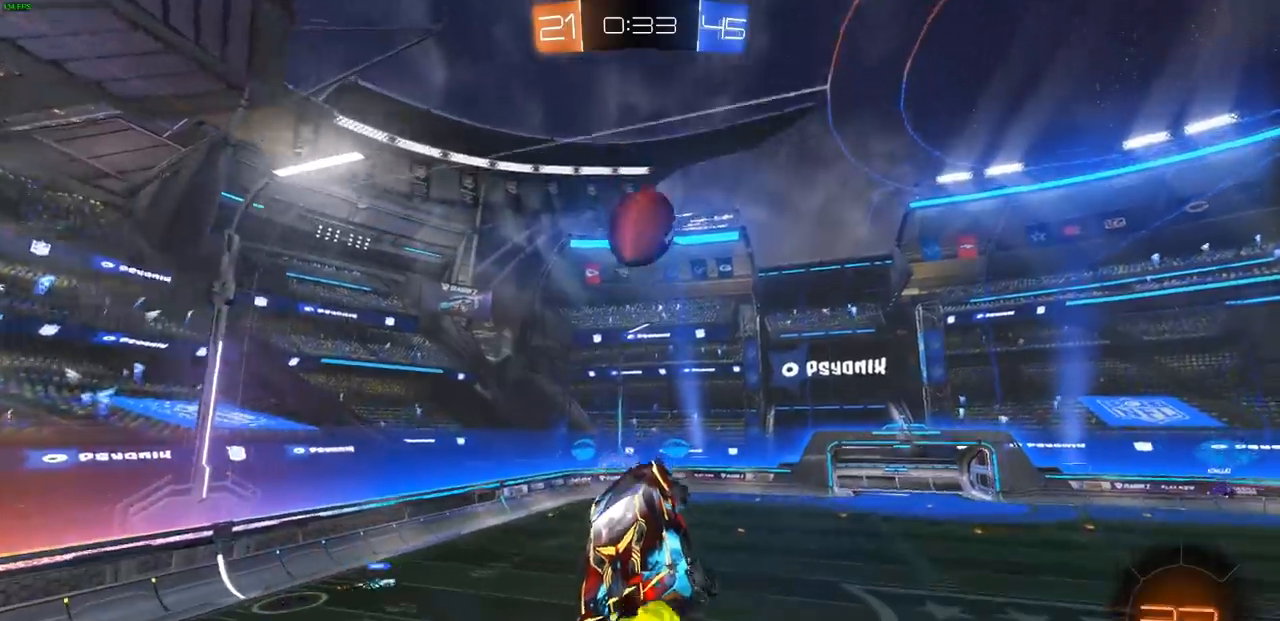
{"buttons": ["CIRCLE"], "left_stick": "right", "right_stick": "center", "events": [[117, "left_stick", "right"], [367, "left_stick", "center"], [467, "left_stick", "right"]]}
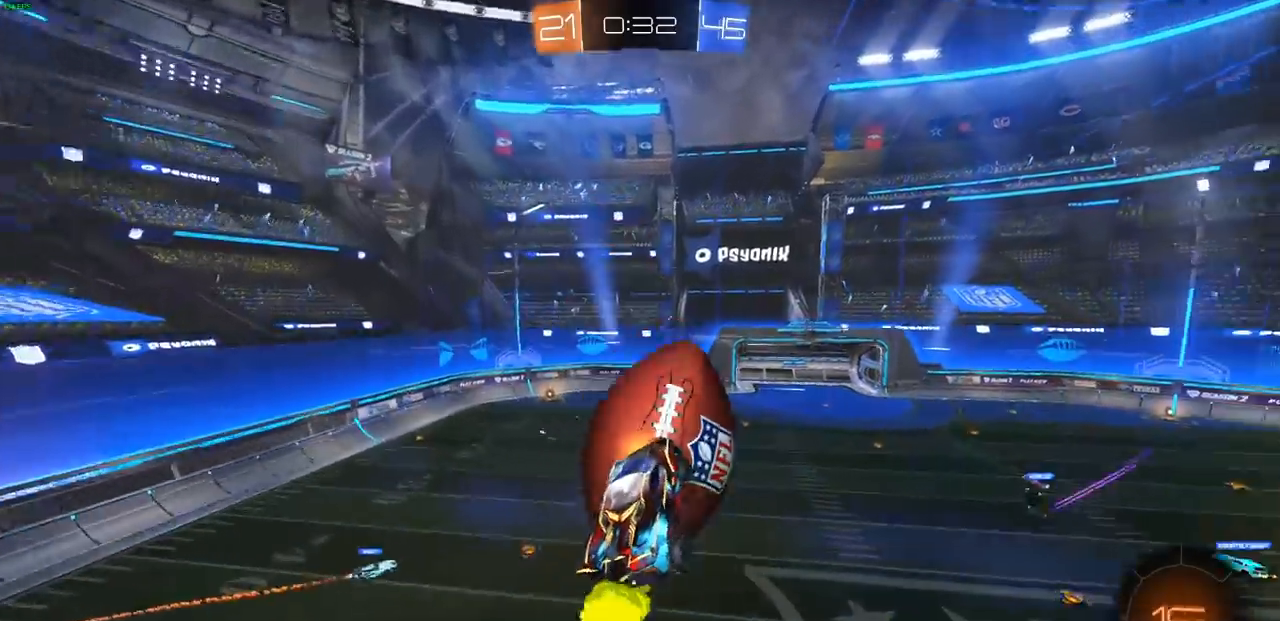
{"buttons": ["L1"], "left_stick": "right", "right_stick": "center", "events": [[167, "CIRCLE", "up"], [200, "L1", "down"]]}
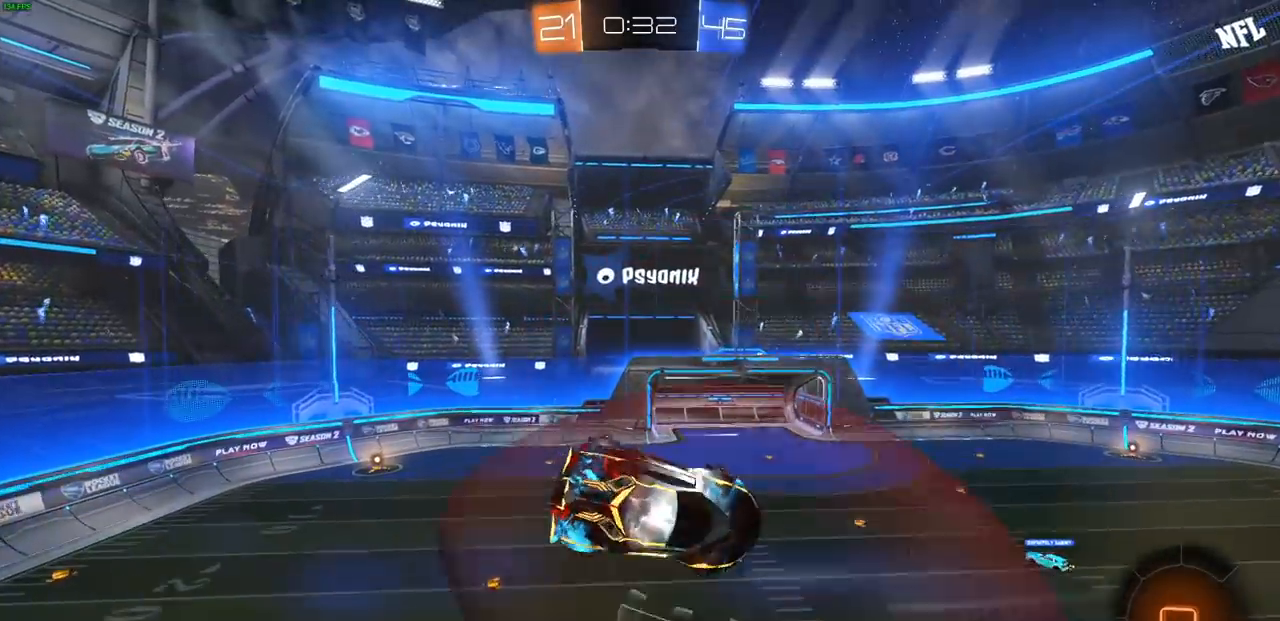
{"buttons": ["L1"], "left_stick": "right", "right_stick": "center", "events": []}
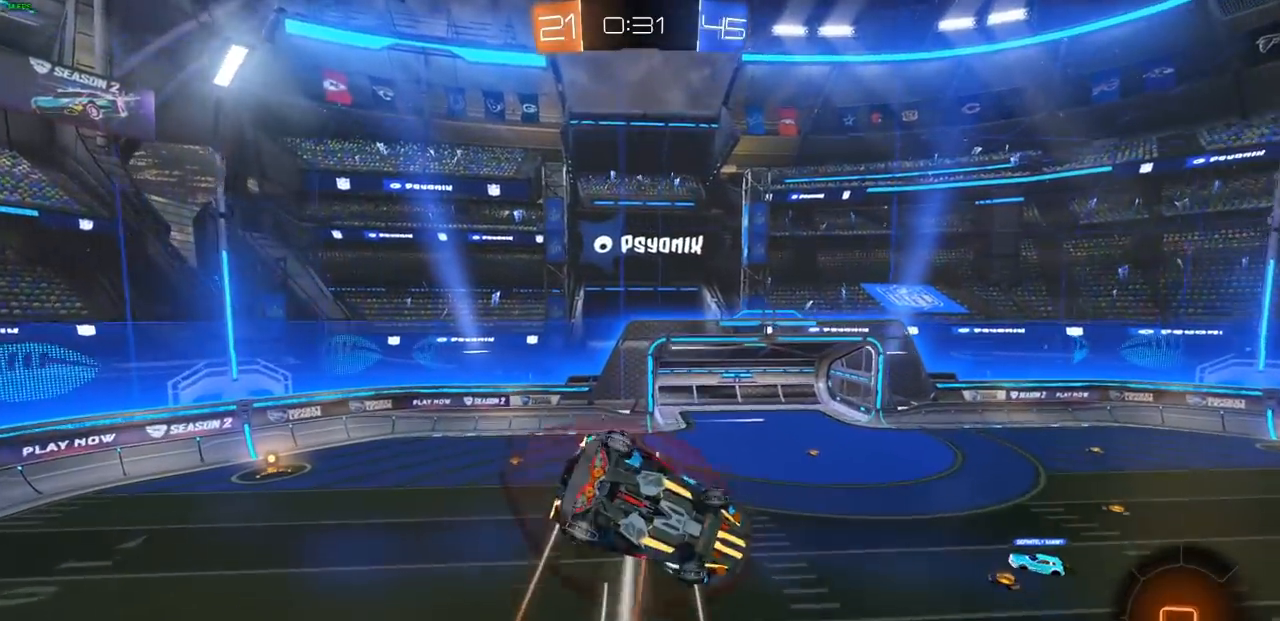
{"buttons": [], "left_stick": "center", "right_stick": "center", "events": [[83, "L3", "down"], [217, "L1", "up"], [217, "L3", "up"], [267, "left_stick", "center"]]}
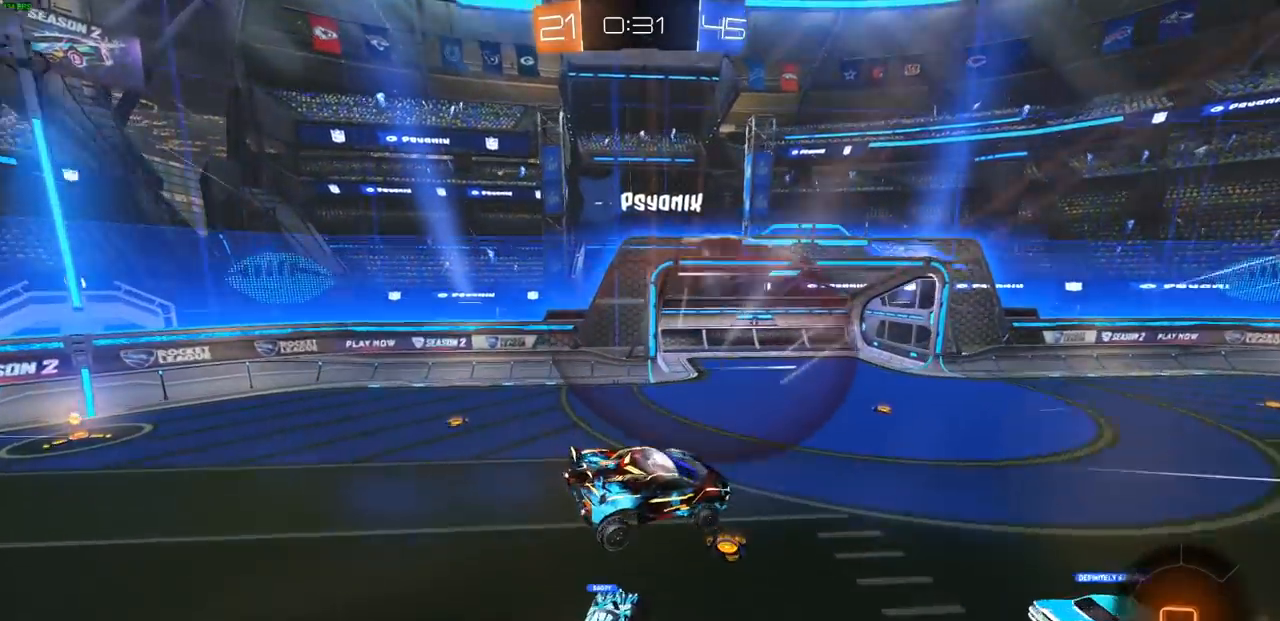
{"buttons": ["L3"], "left_stick": "up-left", "right_stick": "center", "events": [[17, "left_stick", "right"], [100, "L1", "down"], [133, "L3", "down"], [133, "left_stick", "up-left"], [317, "L1", "up"]]}
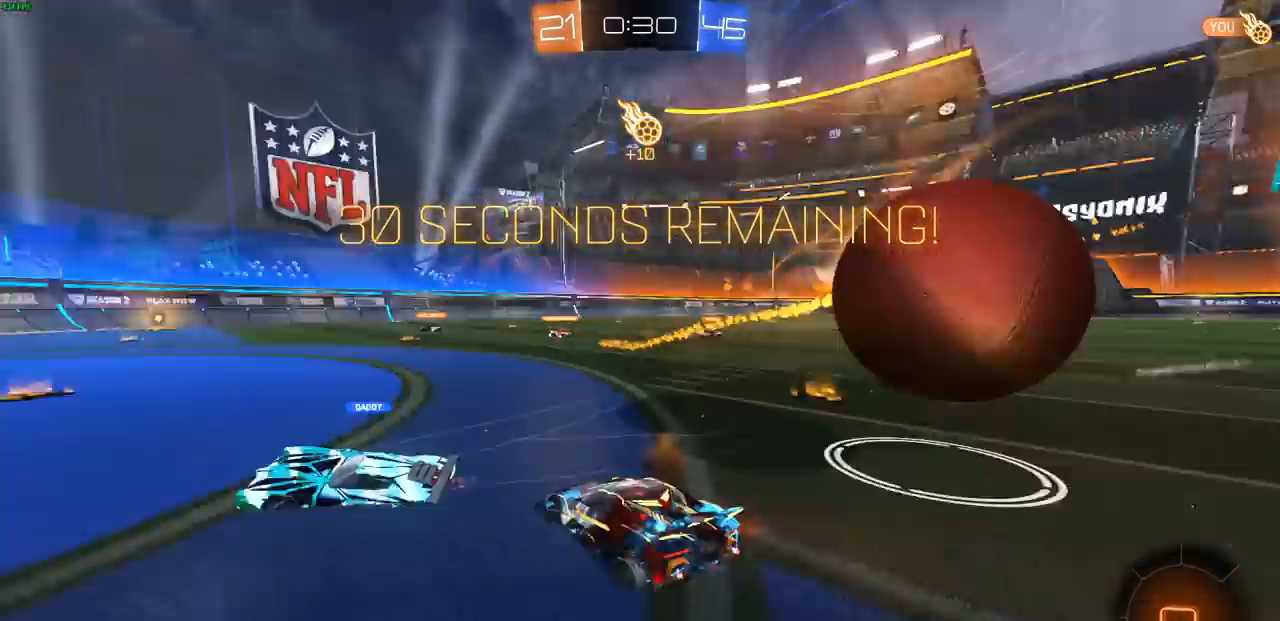
{"buttons": ["R2"], "left_stick": "center", "right_stick": "center", "events": [[33, "L3", "up"], [117, "R2", "down"], [117, "left_stick", "center"]]}
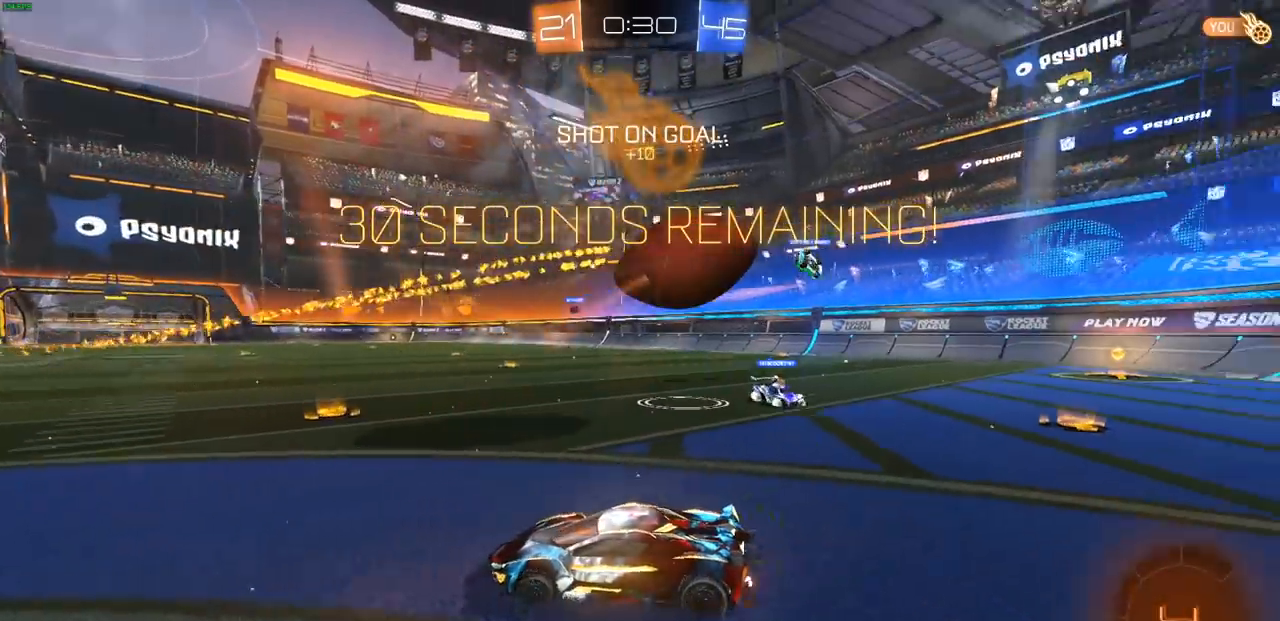
{"buttons": ["R2"], "left_stick": "center", "right_stick": "center", "events": [[117, "left_stick", "right"], [467, "left_stick", "center"]]}
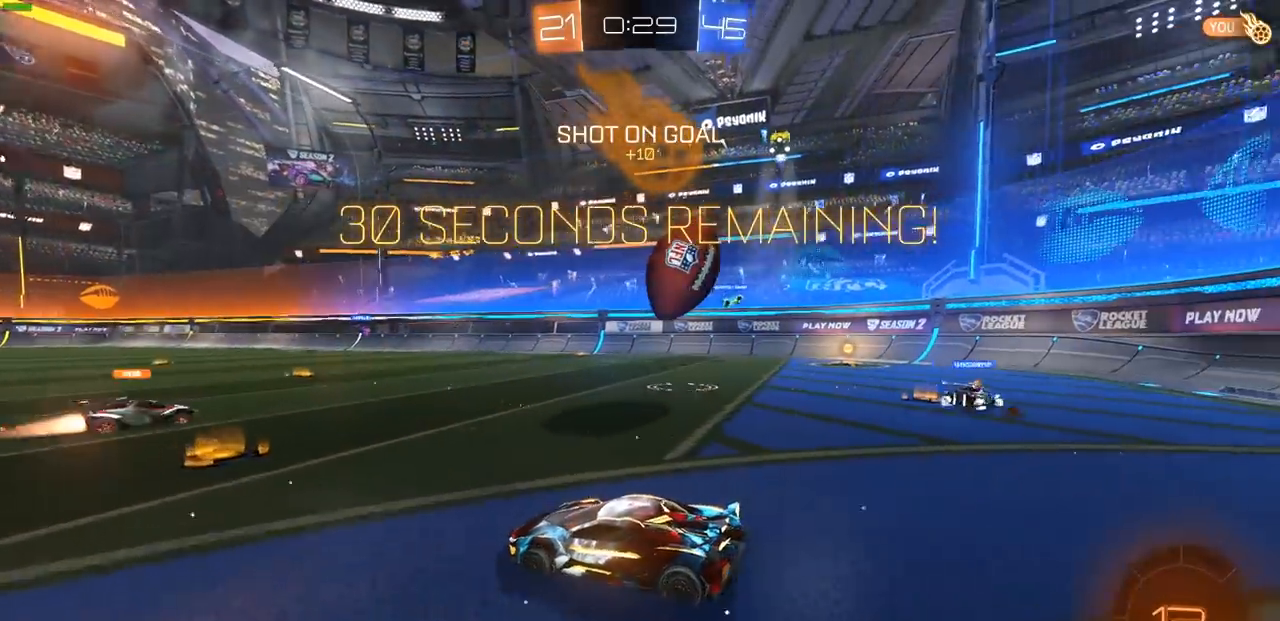
{"buttons": ["R2"], "left_stick": "right", "right_stick": "center", "events": [[450, "left_stick", "right"]]}
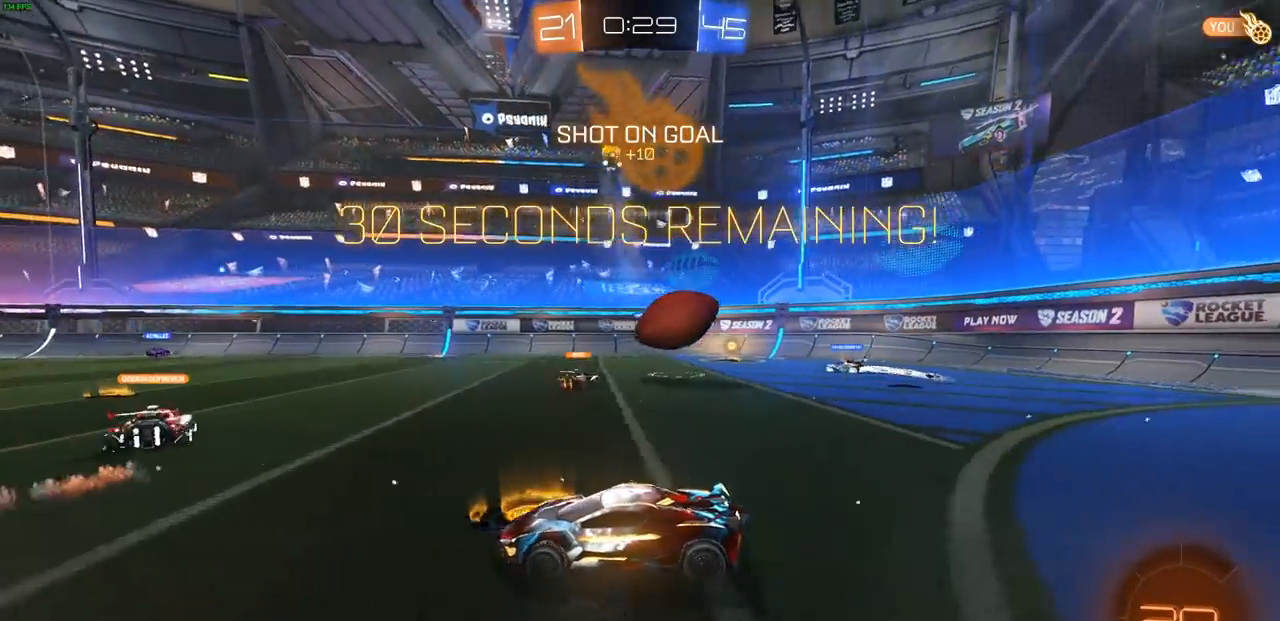
{"buttons": ["CROSS", "R2"], "left_stick": "up", "right_stick": "center", "events": [[267, "CROSS", "down"], [283, "left_stick", "up"], [350, "CROSS", "up"], [450, "CROSS", "down"]]}
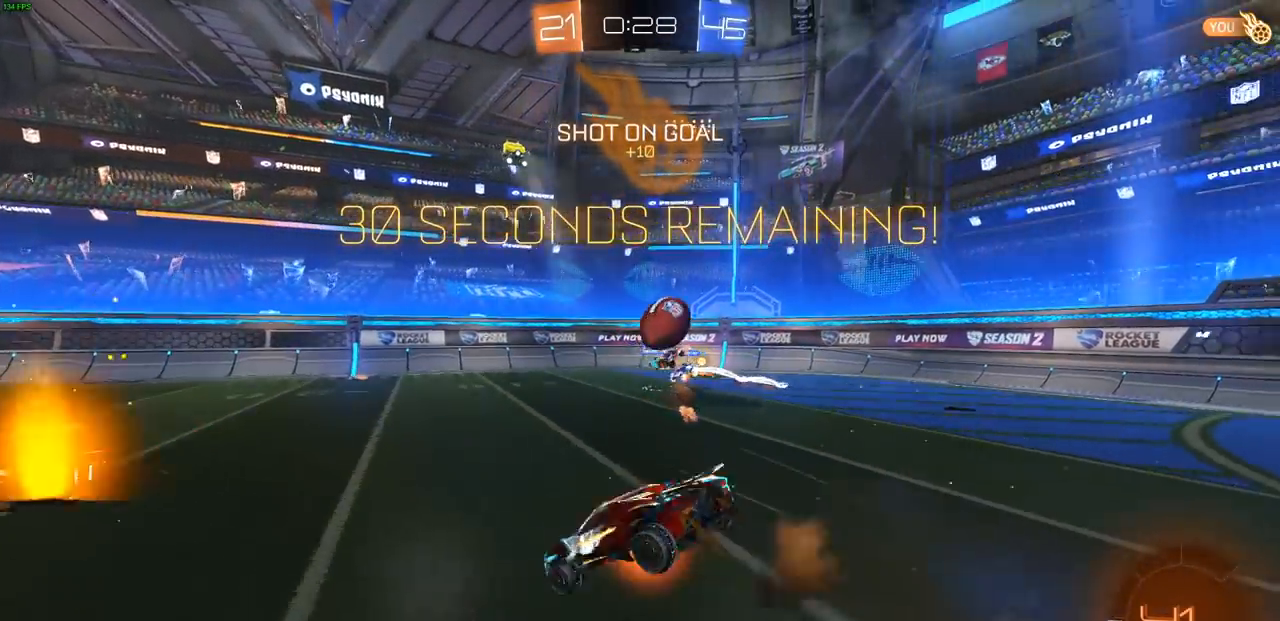
{"buttons": ["R2"], "left_stick": "center", "right_stick": "center", "events": [[50, "CROSS", "up"], [100, "CROSS", "down"], [183, "CROSS", "up"], [317, "left_stick", "center"]]}
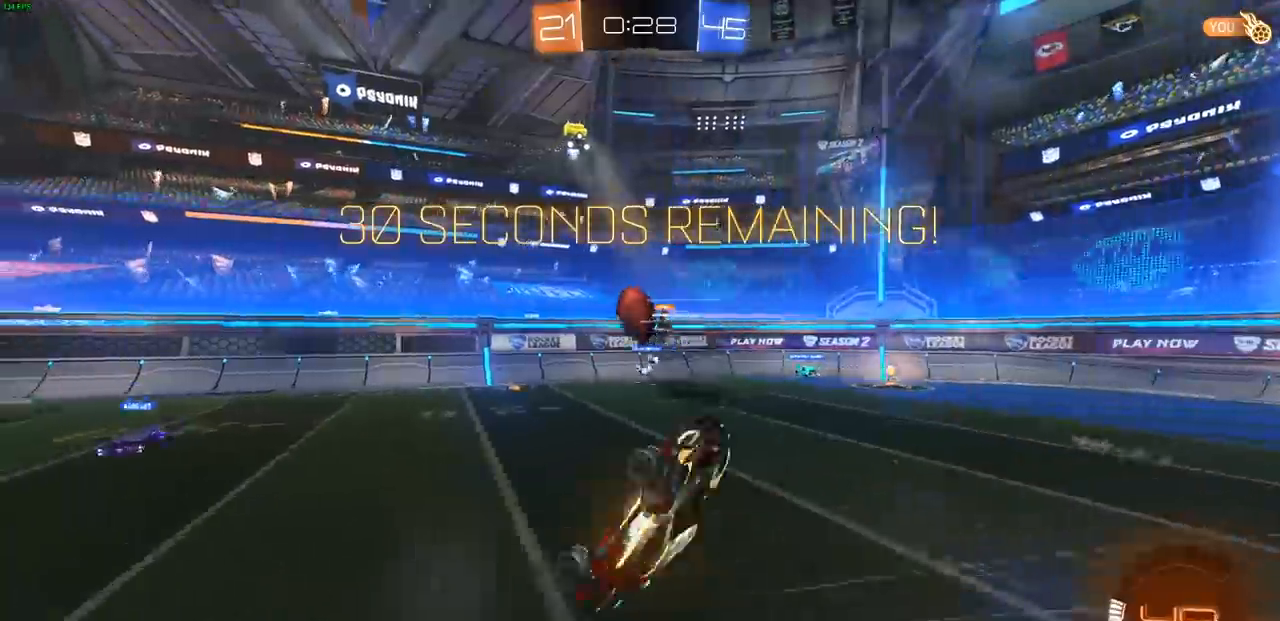
{"buttons": ["R2"], "left_stick": "right", "right_stick": "center", "events": [[417, "left_stick", "right"]]}